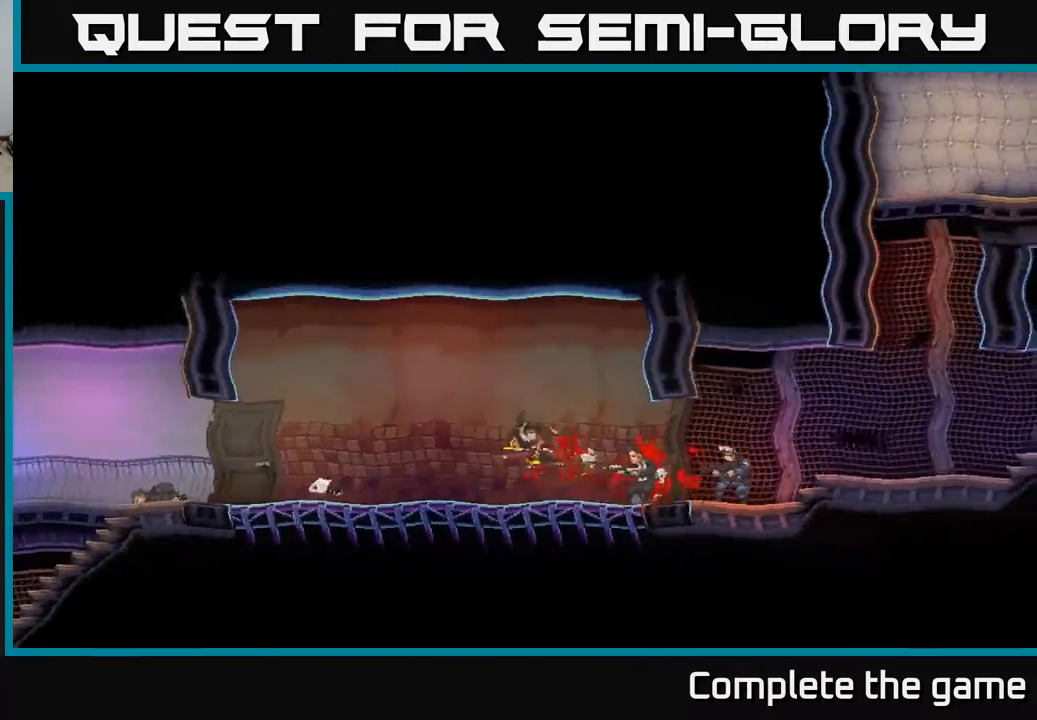
Gameplay with a controller (Xbox layout); each line is a JSON object with the inputs held at the frame after it. "events" lists button and stick changes between this image and that frame as [ms after this image, input, new state], when the widget could be followed in between.
{"buttons": [], "left_stick": "center", "right_stick": "center", "events": []}
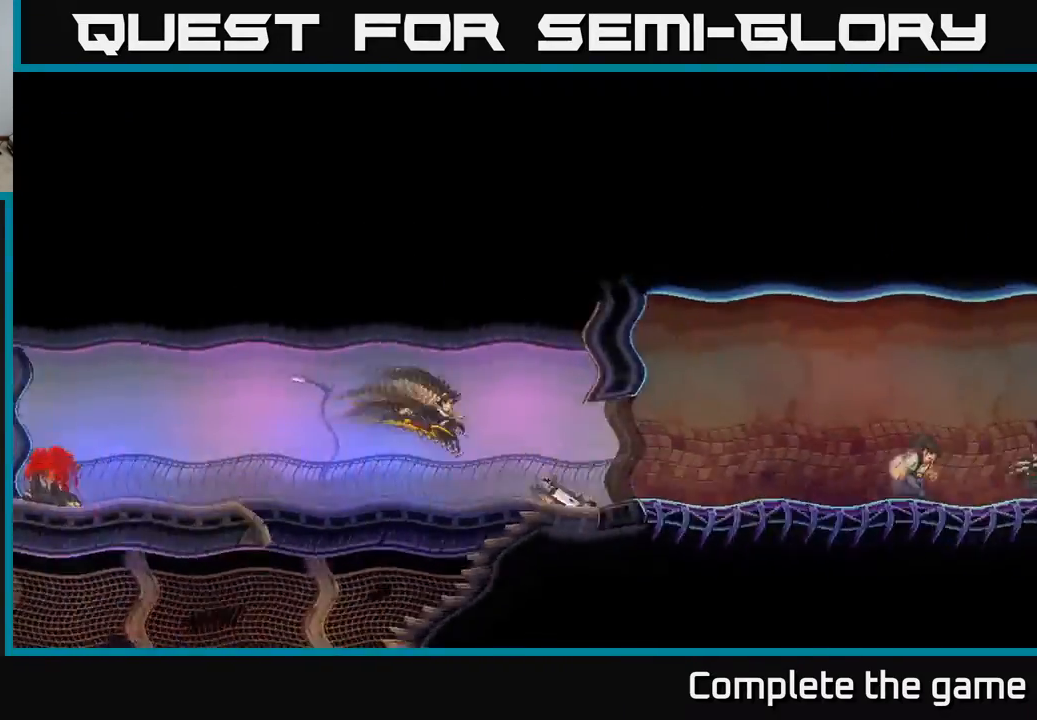
{"buttons": ["DPAD_RIGHT"], "left_stick": "center", "right_stick": "center", "events": [[83, "DPAD_RIGHT", "down"]]}
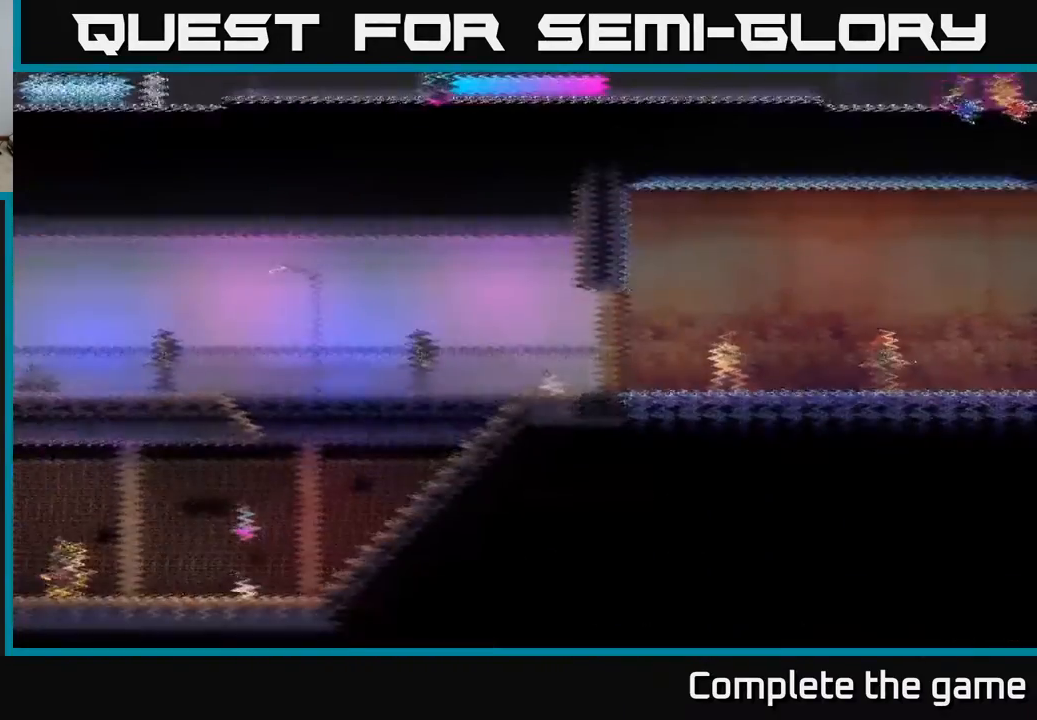
{"buttons": ["DPAD_RIGHT"], "left_stick": "center", "right_stick": "center", "events": []}
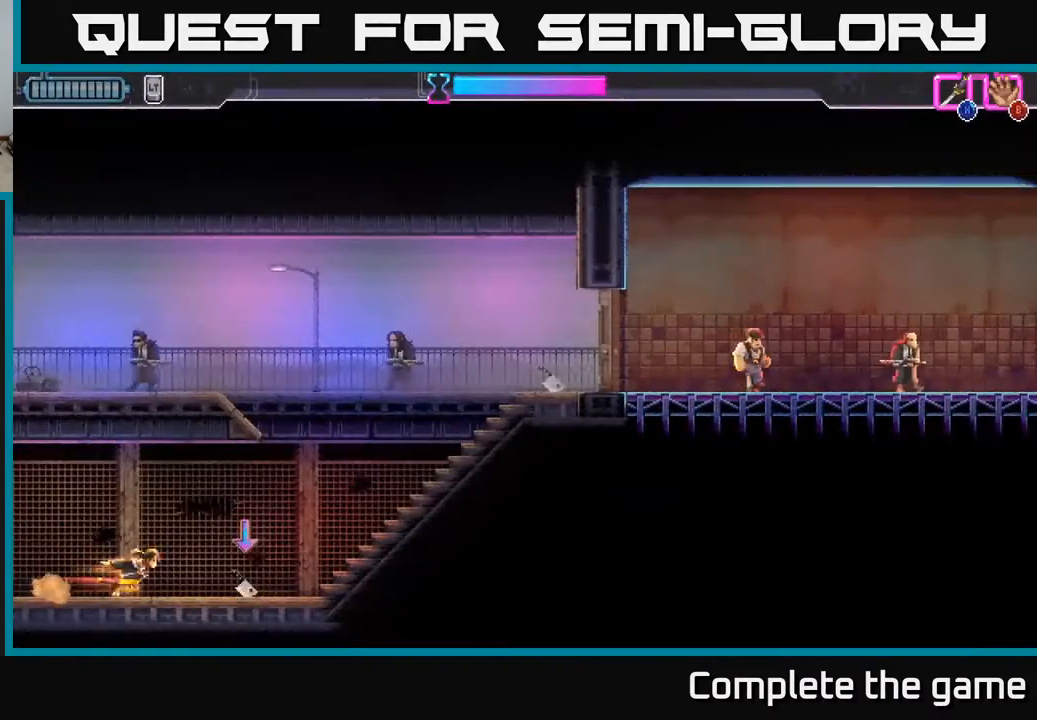
{"buttons": ["A", "DPAD_UP"], "left_stick": "center", "right_stick": "center", "events": [[167, "B", "down"], [283, "B", "up"], [367, "A", "down"], [483, "DPAD_UP", "down"], [500, "DPAD_RIGHT", "up"]]}
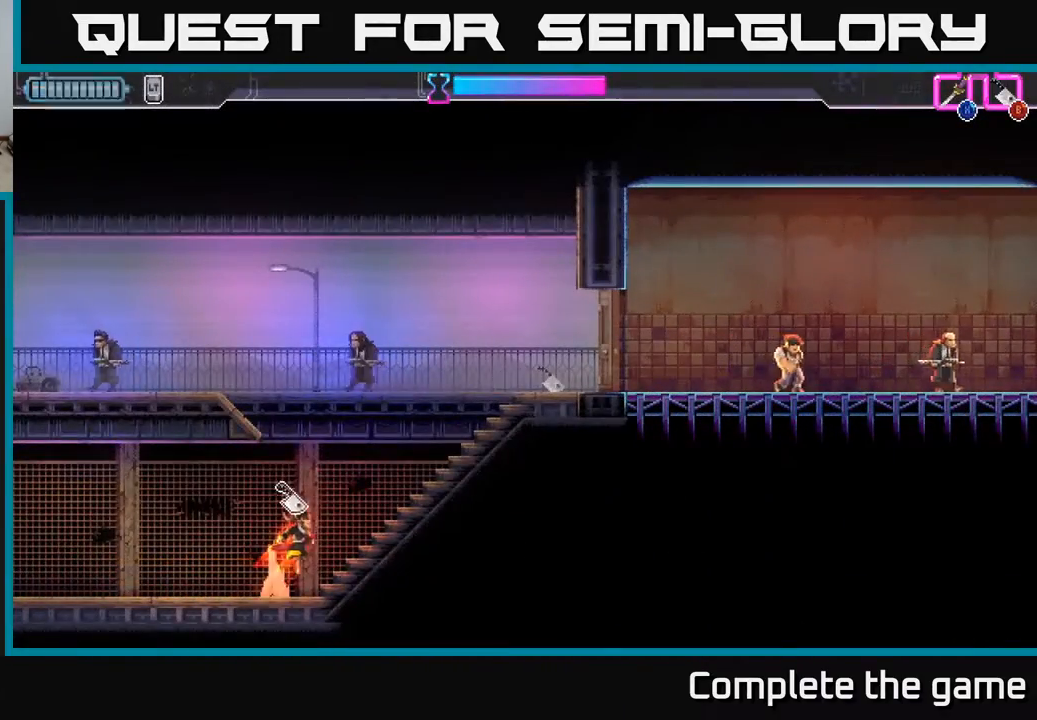
{"buttons": ["DPAD_UP", "DPAD_LEFT"], "left_stick": "center", "right_stick": "center", "events": [[100, "X", "down"], [250, "X", "up"], [283, "A", "up"], [333, "DPAD_LEFT", "down"]]}
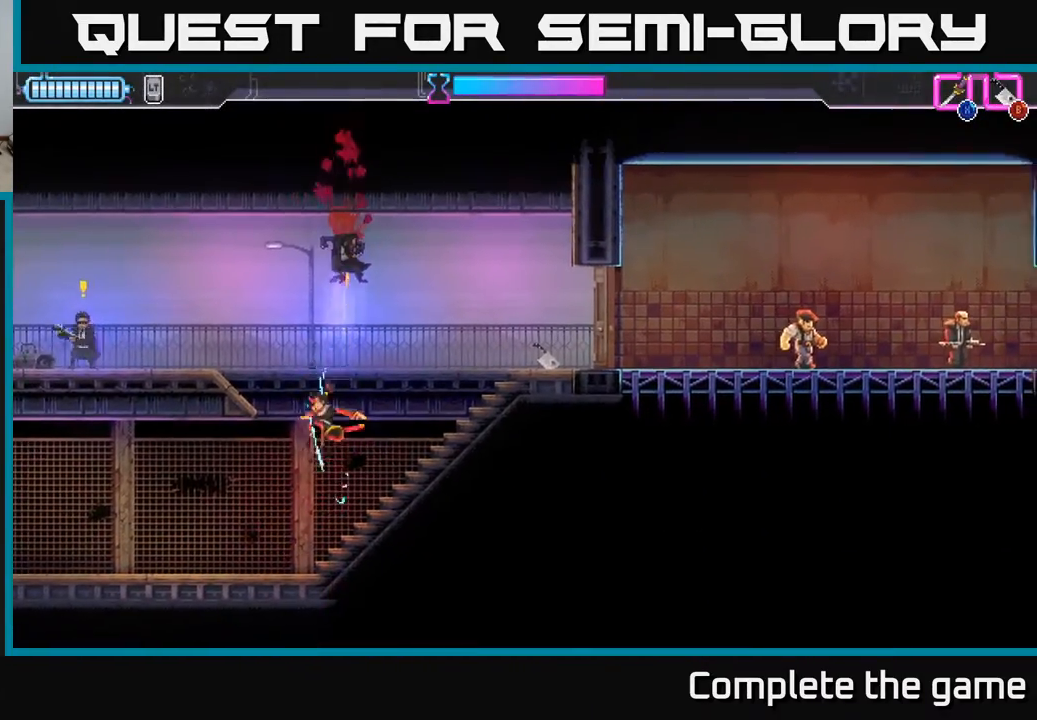
{"buttons": ["DPAD_LEFT"], "left_stick": "center", "right_stick": "center", "events": [[233, "DPAD_UP", "up"], [317, "X", "down"], [417, "X", "up"]]}
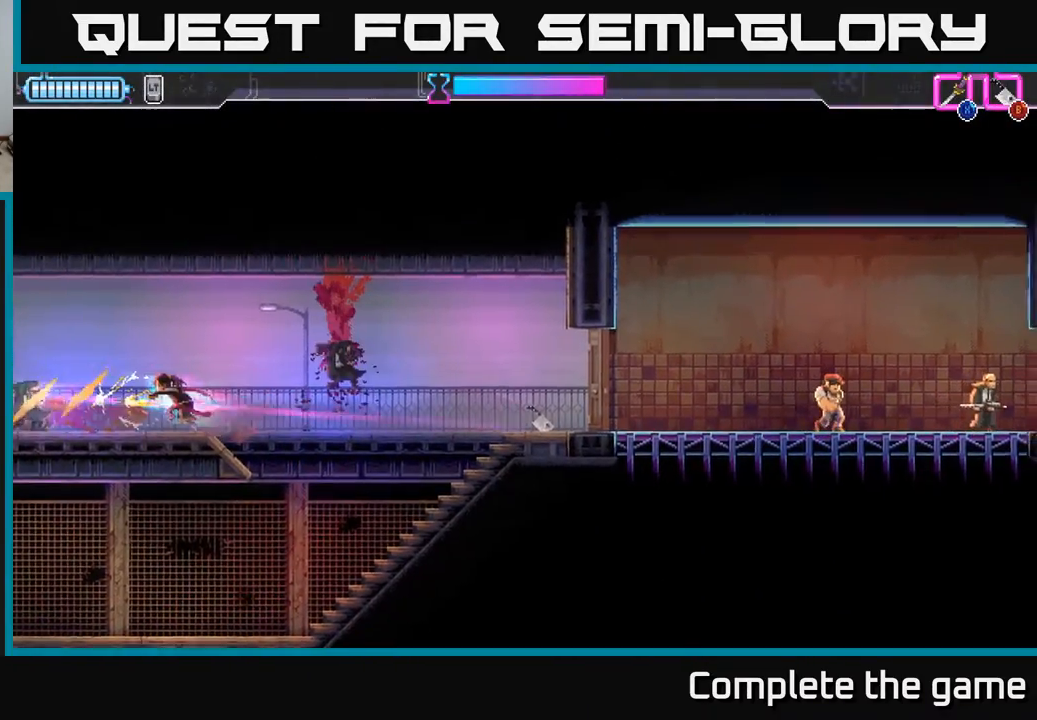
{"buttons": ["A", "DPAD_RIGHT"], "left_stick": "center", "right_stick": "center", "events": [[33, "DPAD_LEFT", "up"], [250, "DPAD_RIGHT", "down"], [500, "A", "down"]]}
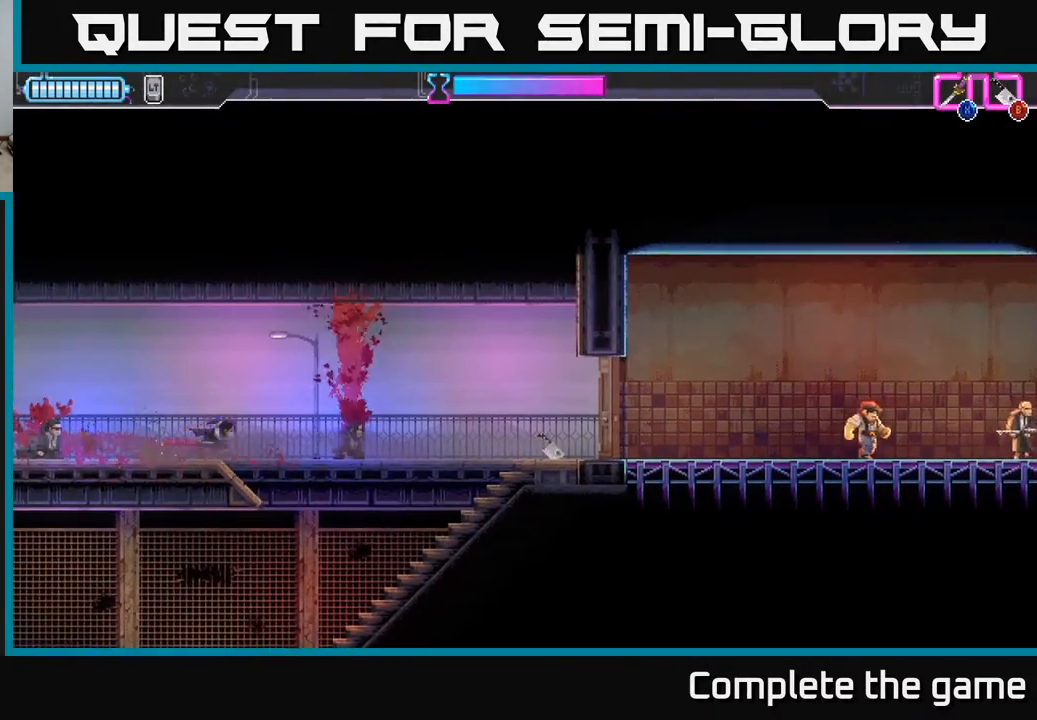
{"buttons": ["DPAD_RIGHT"], "left_stick": "center", "right_stick": "center", "events": [[217, "A", "up"]]}
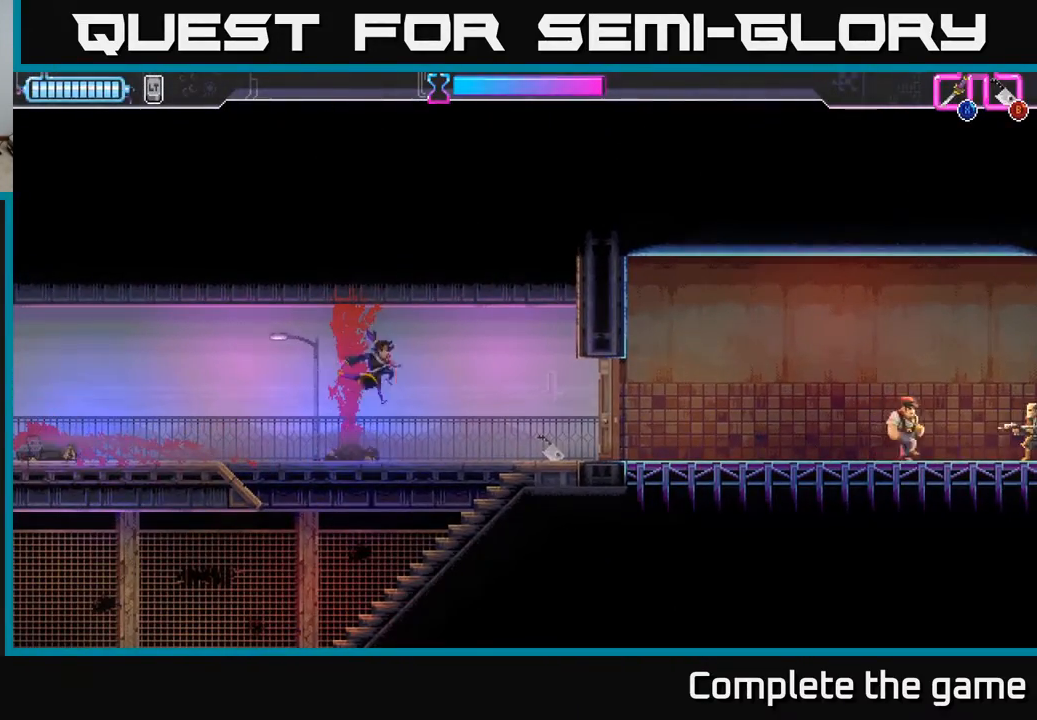
{"buttons": [], "left_stick": "center", "right_stick": "center", "events": [[417, "X", "down"], [483, "DPAD_RIGHT", "up"], [483, "X", "up"]]}
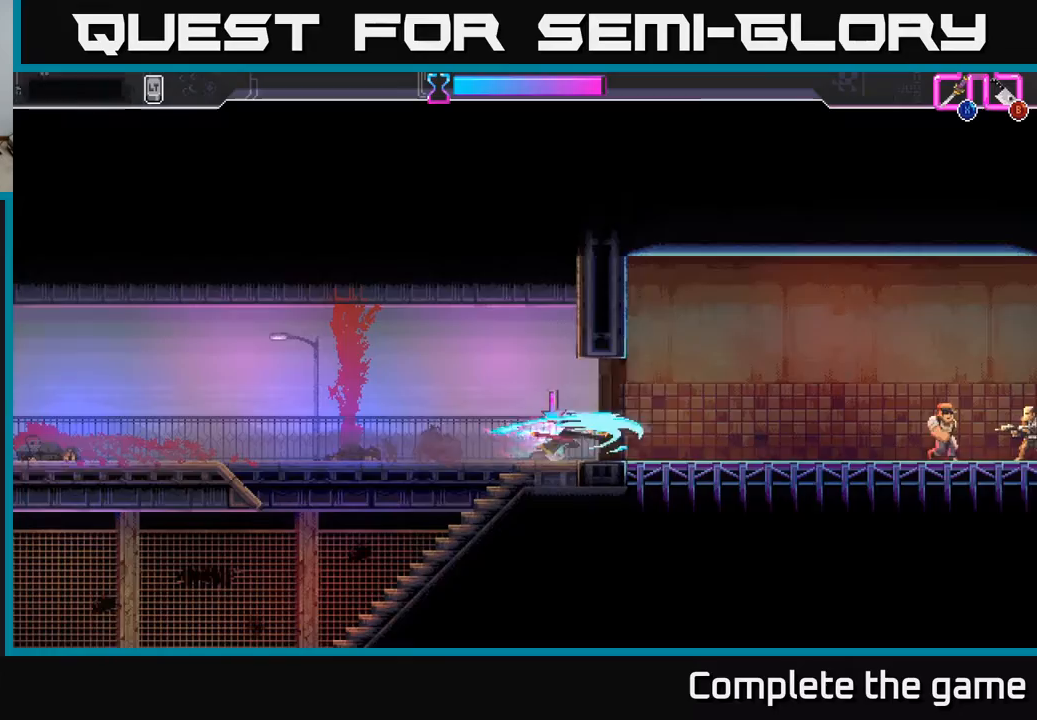
{"buttons": ["DPAD_LEFT"], "left_stick": "center", "right_stick": "center", "events": [[167, "DPAD_RIGHT", "down"], [217, "B", "down"], [250, "DPAD_RIGHT", "up"], [283, "B", "up"], [417, "DPAD_LEFT", "down"]]}
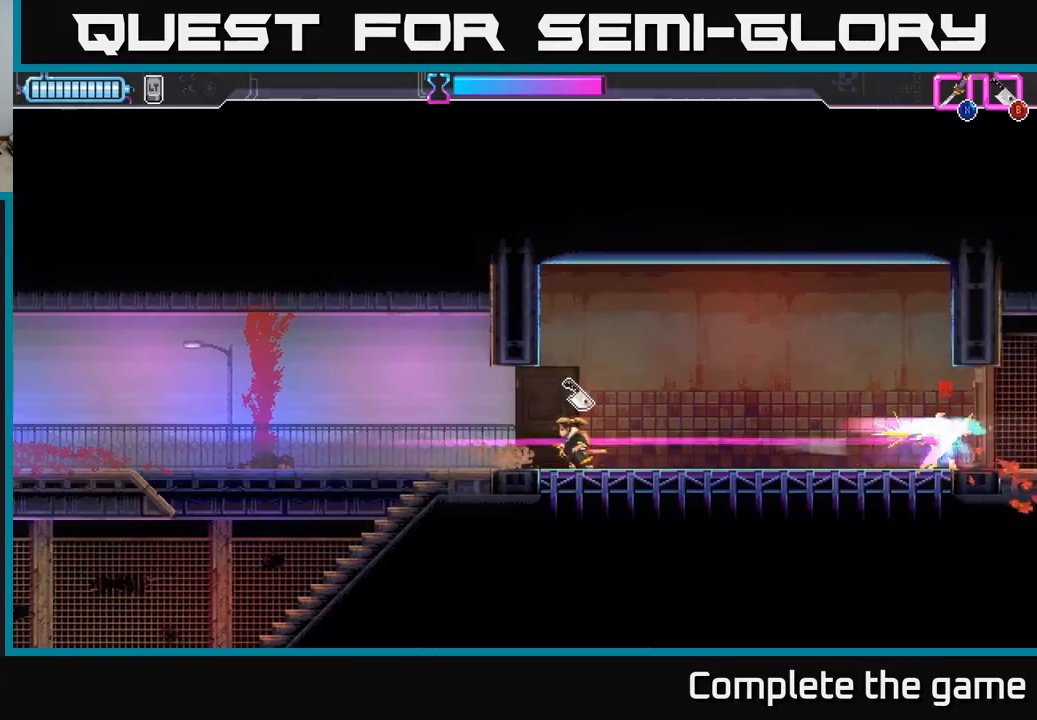
{"buttons": ["A", "DPAD_RIGHT"], "left_stick": "center", "right_stick": "center", "events": [[100, "B", "down"], [117, "DPAD_LEFT", "up"], [133, "DPAD_RIGHT", "down"], [183, "B", "up"], [300, "DPAD_RIGHT", "up"], [433, "DPAD_RIGHT", "down"], [467, "A", "down"]]}
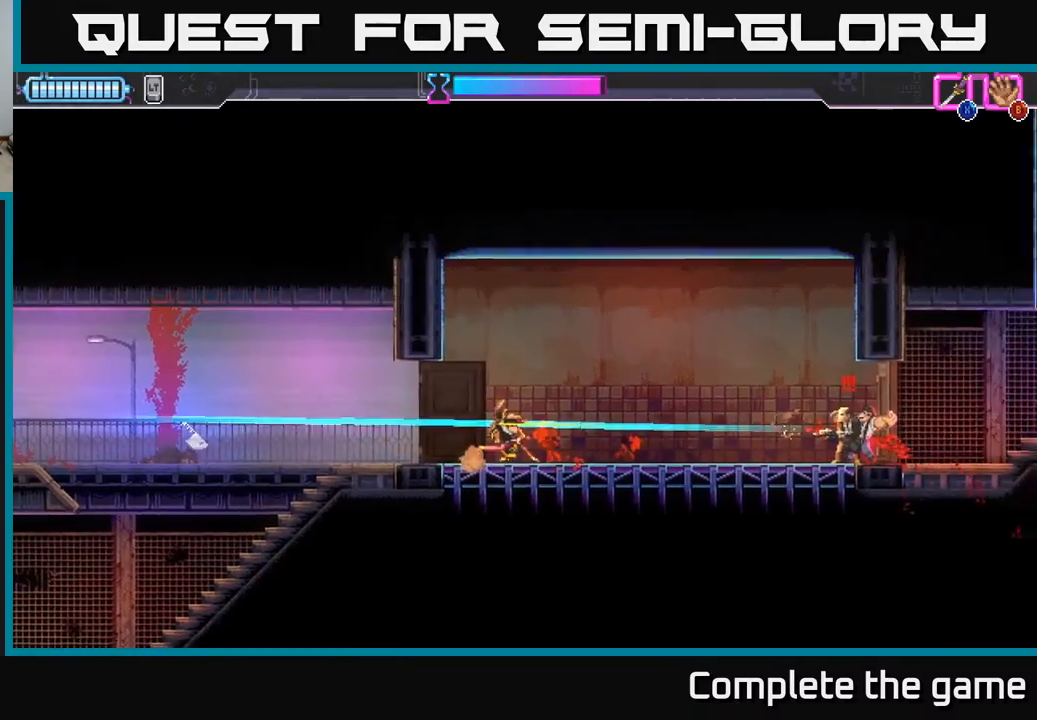
{"buttons": [], "left_stick": "center", "right_stick": "center", "events": [[17, "DPAD_DOWN", "down"], [33, "DPAD_DOWN", "up"], [150, "A", "up"], [150, "X", "down"], [183, "DPAD_RIGHT", "up"], [267, "X", "up"]]}
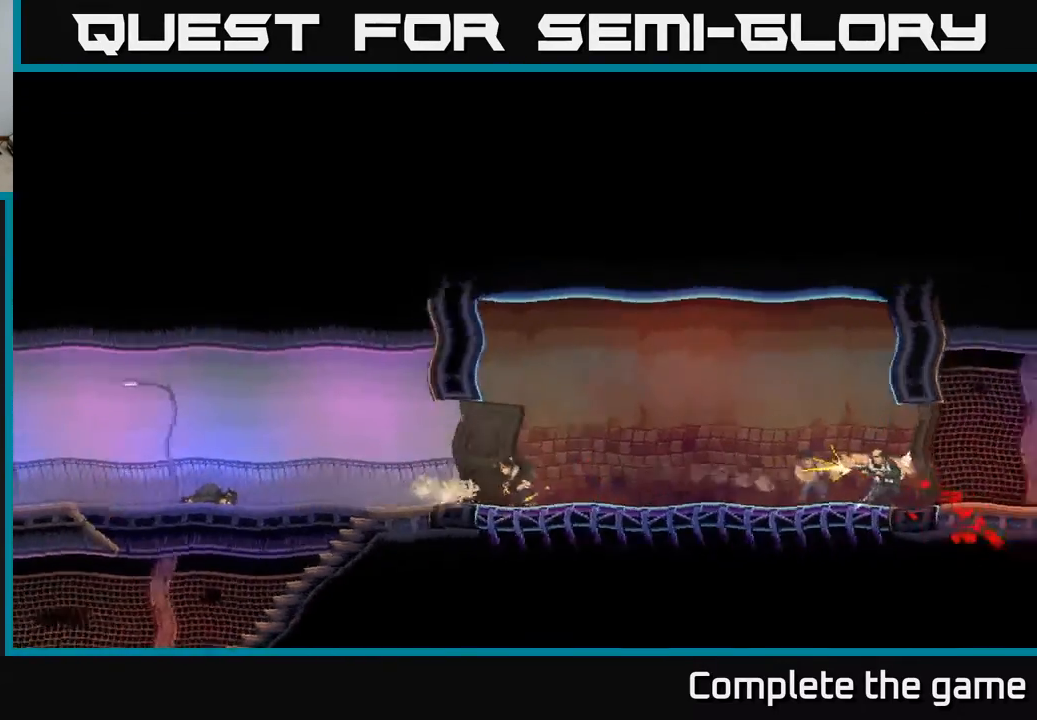
{"buttons": ["DPAD_RIGHT"], "left_stick": "center", "right_stick": "center", "events": [[250, "DPAD_RIGHT", "down"]]}
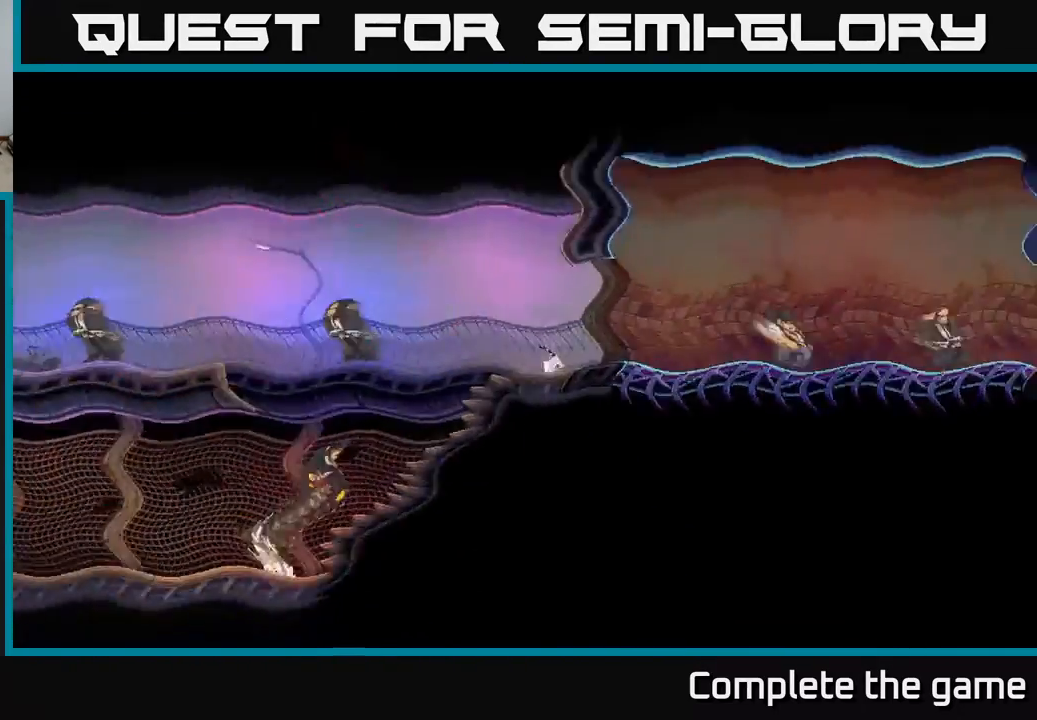
{"buttons": ["DPAD_RIGHT"], "left_stick": "center", "right_stick": "center", "events": []}
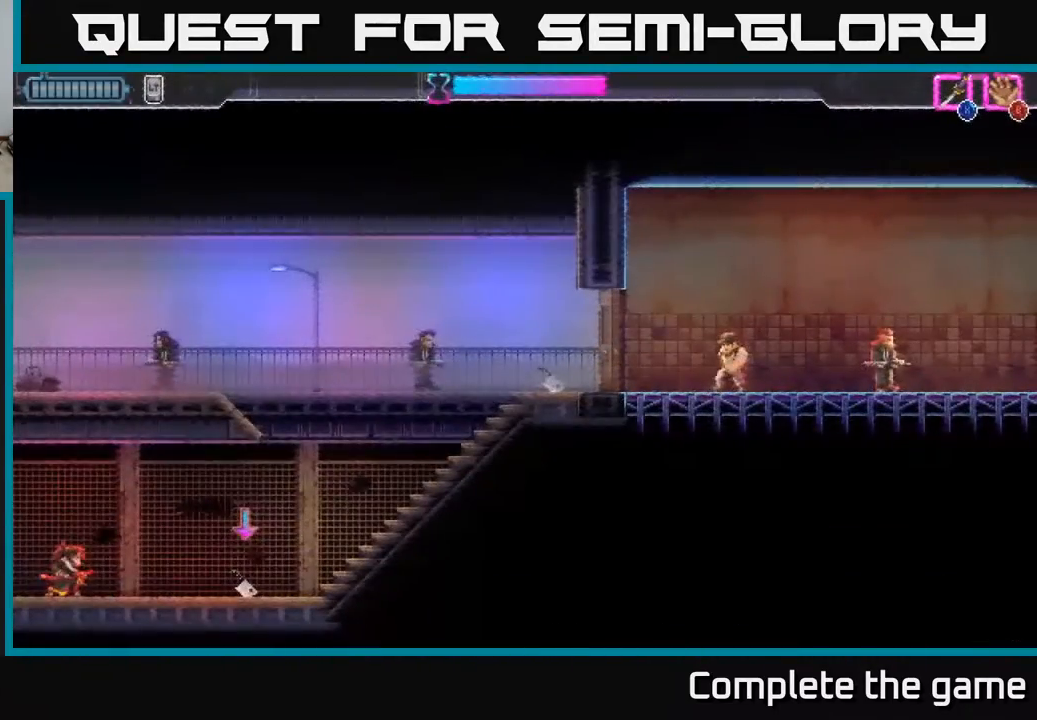
{"buttons": ["DPAD_RIGHT"], "left_stick": "center", "right_stick": "center", "events": []}
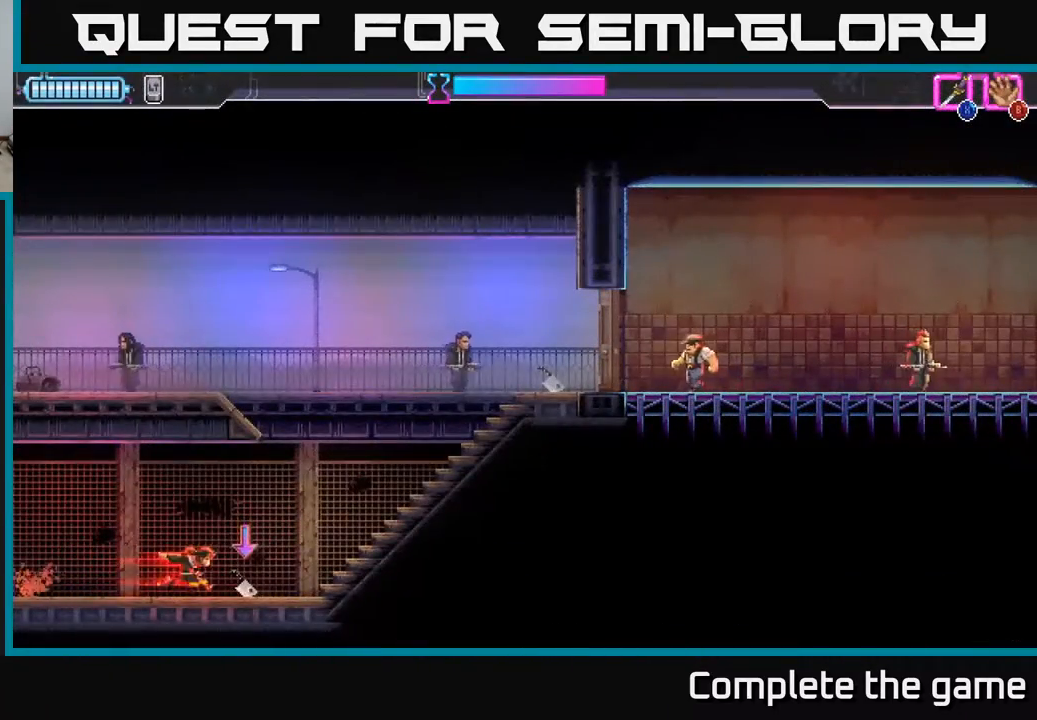
{"buttons": ["A", "DPAD_UP", "DPAD_RIGHT"], "left_stick": "center", "right_stick": "center", "events": [[17, "B", "down"], [133, "B", "up"], [250, "A", "down"], [283, "DPAD_UP", "down"]]}
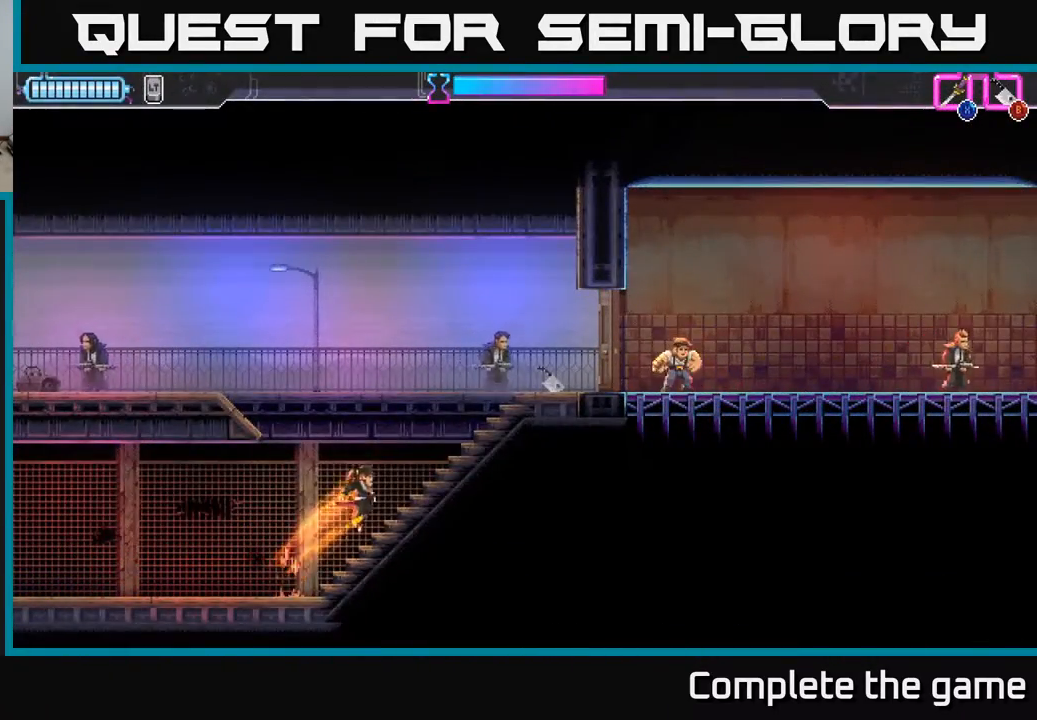
{"buttons": ["DPAD_LEFT"], "left_stick": "center", "right_stick": "center", "events": [[67, "X", "down"], [117, "A", "up"], [150, "DPAD_UP", "up"], [150, "X", "up"], [167, "DPAD_RIGHT", "up"], [200, "DPAD_LEFT", "down"]]}
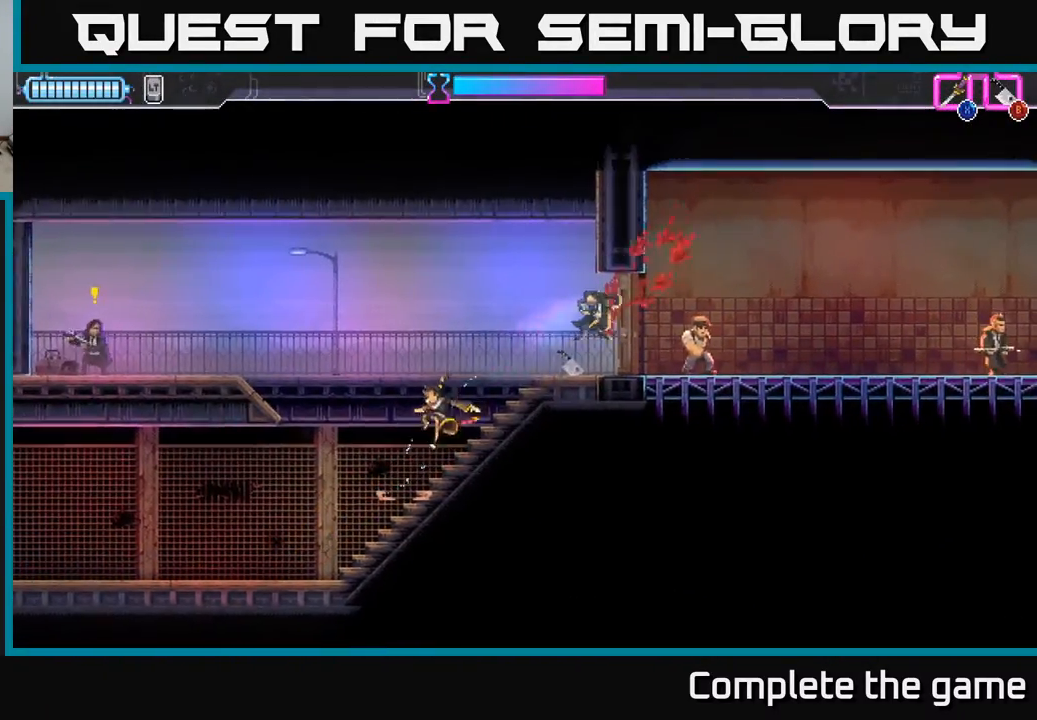
{"buttons": [], "left_stick": "center", "right_stick": "center", "events": [[450, "DPAD_LEFT", "up"]]}
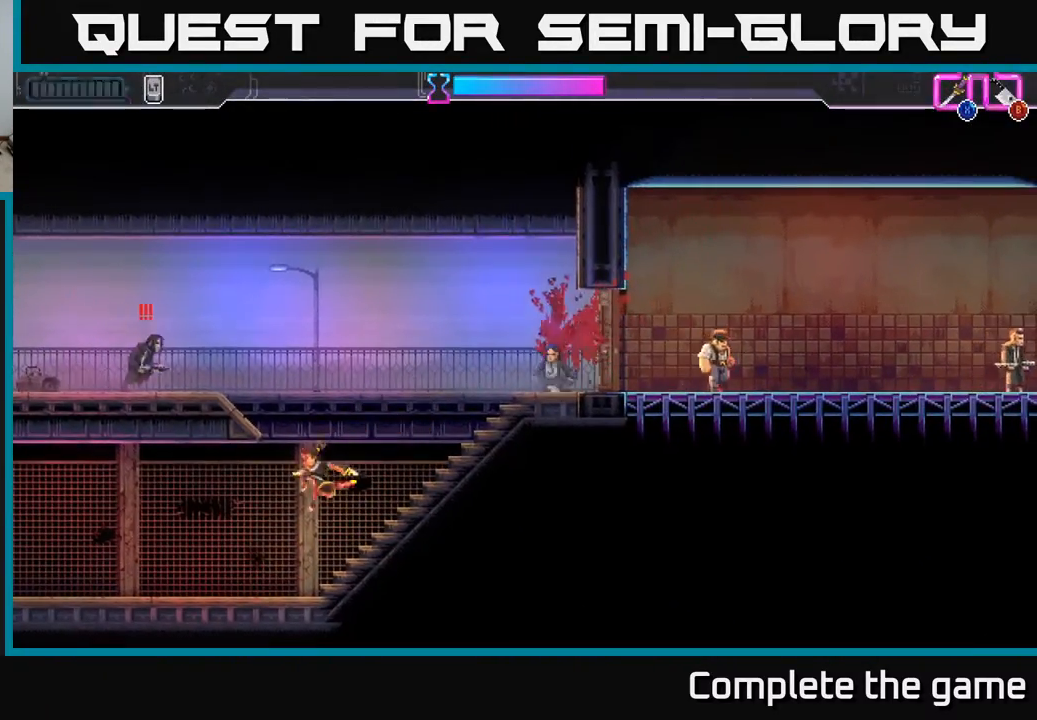
{"buttons": ["A", "X", "DPAD_UP", "DPAD_RIGHT"], "left_stick": "center", "right_stick": "center", "events": [[217, "A", "down"], [300, "DPAD_UP", "down"], [450, "X", "down"], [467, "DPAD_RIGHT", "down"]]}
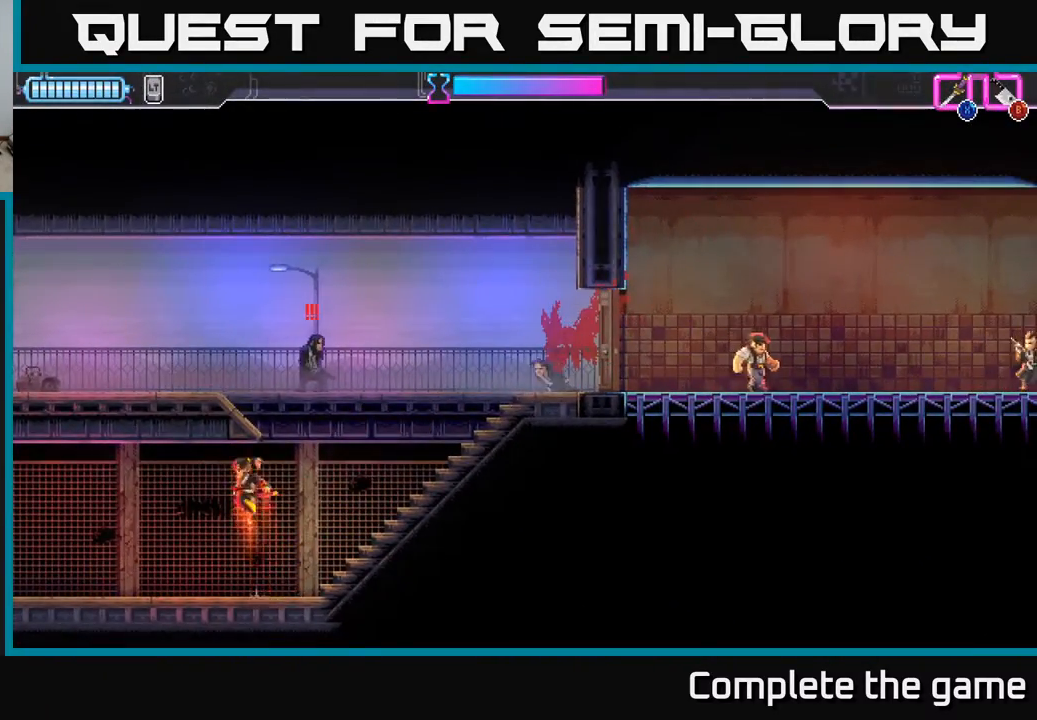
{"buttons": ["X", "DPAD_UP"], "left_stick": "center", "right_stick": "center", "events": [[100, "X", "up"], [267, "DPAD_RIGHT", "up"], [300, "X", "down"], [333, "A", "up"], [383, "X", "up"], [483, "X", "down"]]}
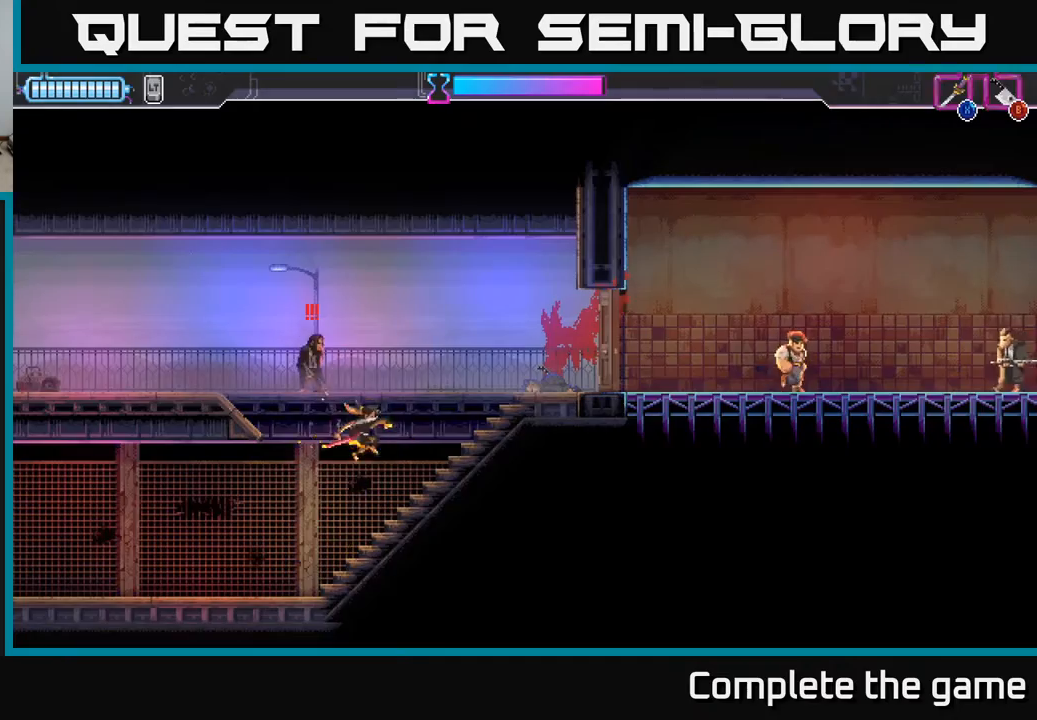
{"buttons": ["A"], "left_stick": "center", "right_stick": "center", "events": [[67, "X", "up"], [283, "DPAD_UP", "up"], [367, "X", "down"], [433, "A", "down"], [483, "X", "up"]]}
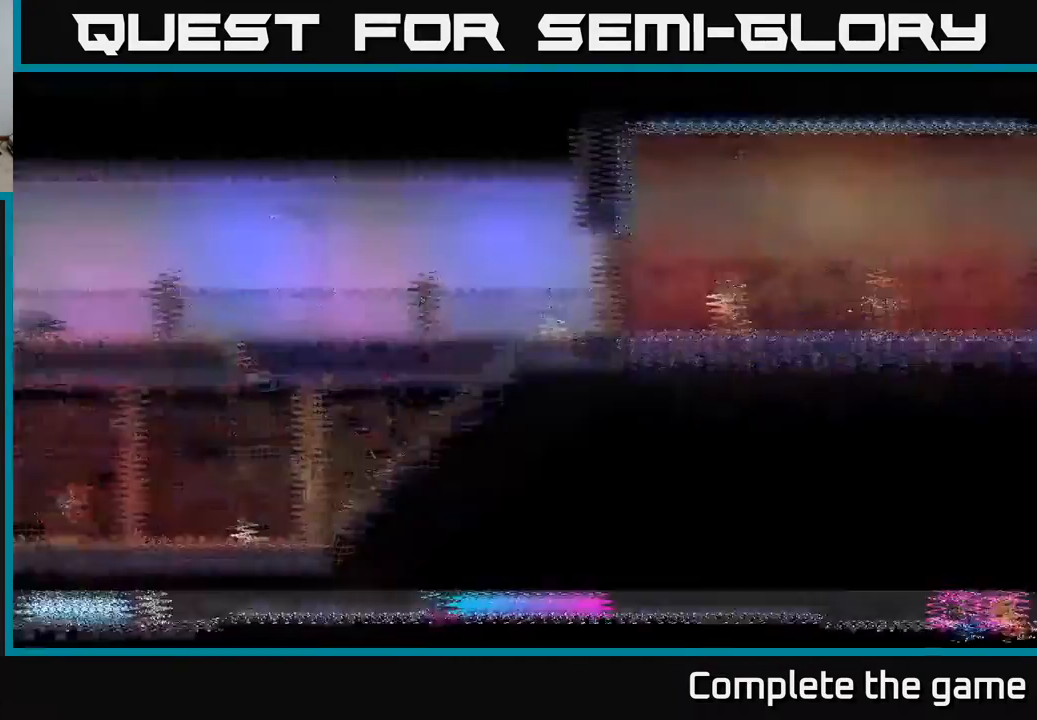
{"buttons": ["DPAD_RIGHT"], "left_stick": "center", "right_stick": "center", "events": [[33, "A", "up"], [317, "DPAD_RIGHT", "down"]]}
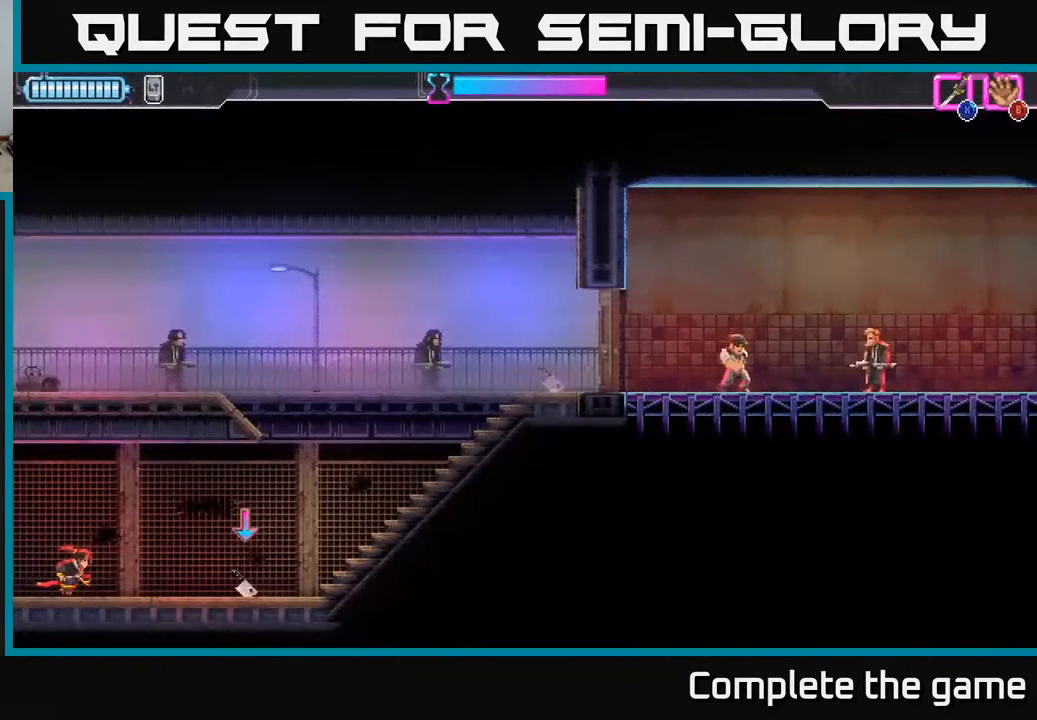
{"buttons": ["DPAD_RIGHT"], "left_stick": "center", "right_stick": "center", "events": [[350, "B", "down"], [467, "B", "up"]]}
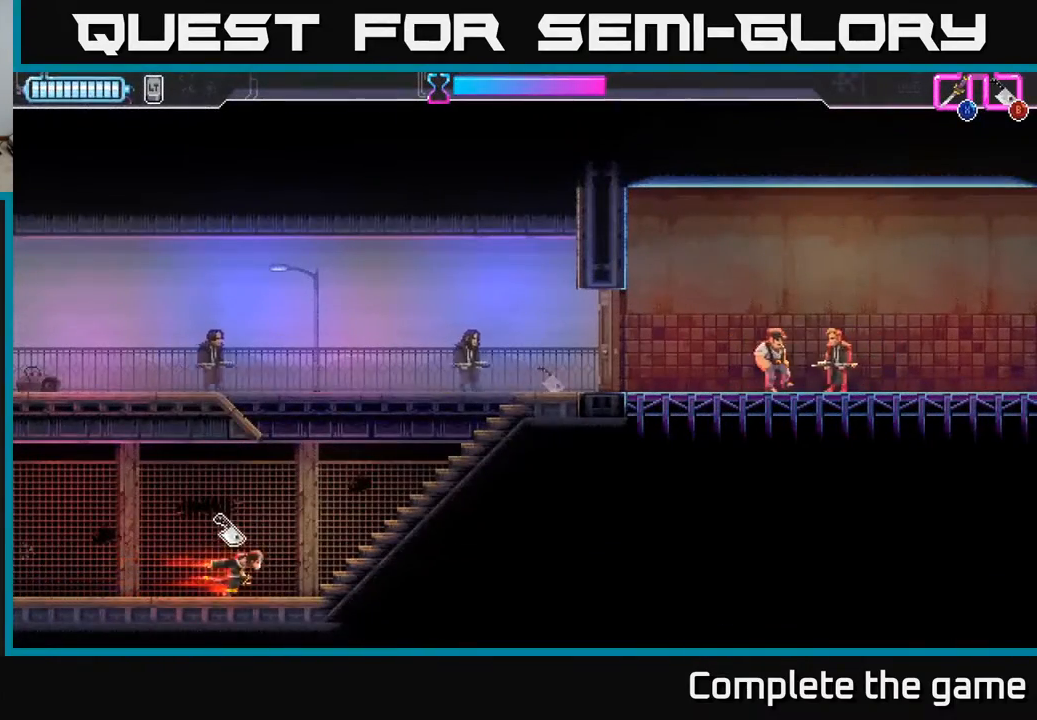
{"buttons": ["A", "X", "DPAD_UP", "DPAD_RIGHT"], "left_stick": "center", "right_stick": "center", "events": [[117, "DPAD_UP", "down"], [133, "A", "down"], [467, "X", "down"]]}